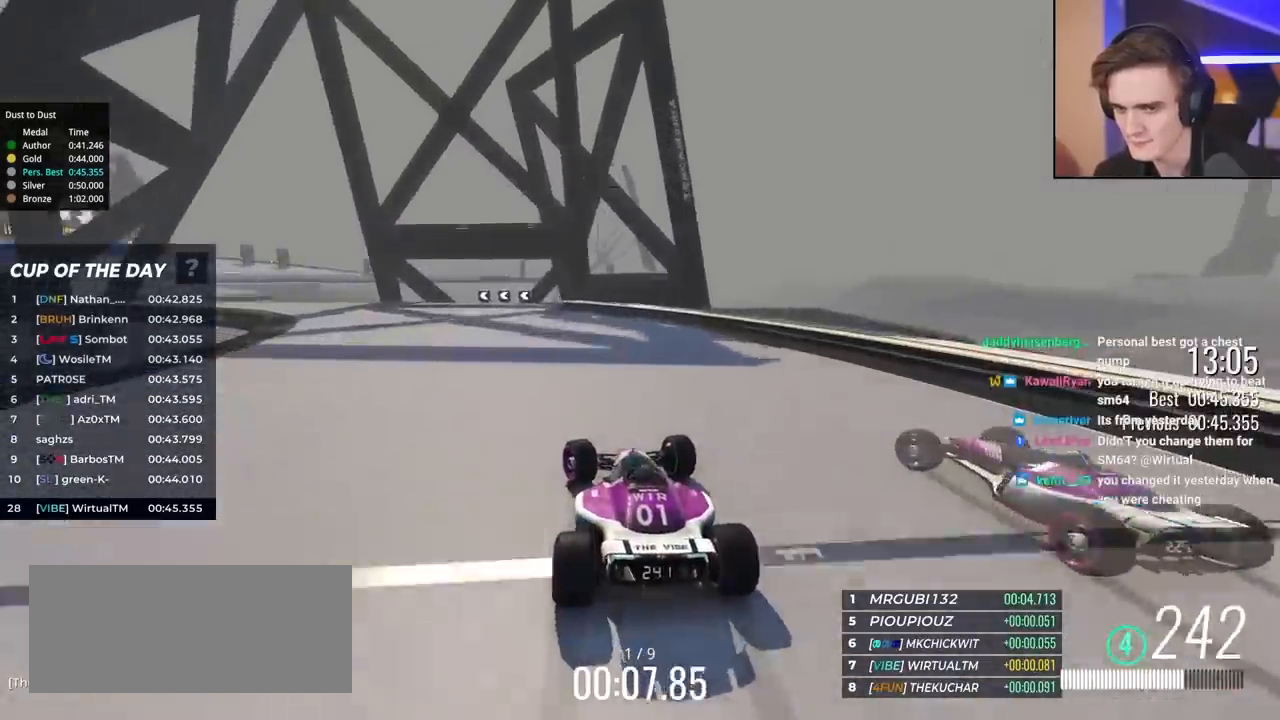
Gameplay with keyboard; each line is a JSON object with the keys held at the frame after it. "events" lists presses ("down") and releases ("up") of "brake", "down", "left", "right" and "up" between this image and that frame as [ms after this image, input, new state], when the widget could be followed in between. No other keys are recorded. Mouse input is not recorded. Key names are as the overlay labels them; some are game actions (e.g. jump) rather than physical keys.
{"keys": ["left", "up"], "events": []}
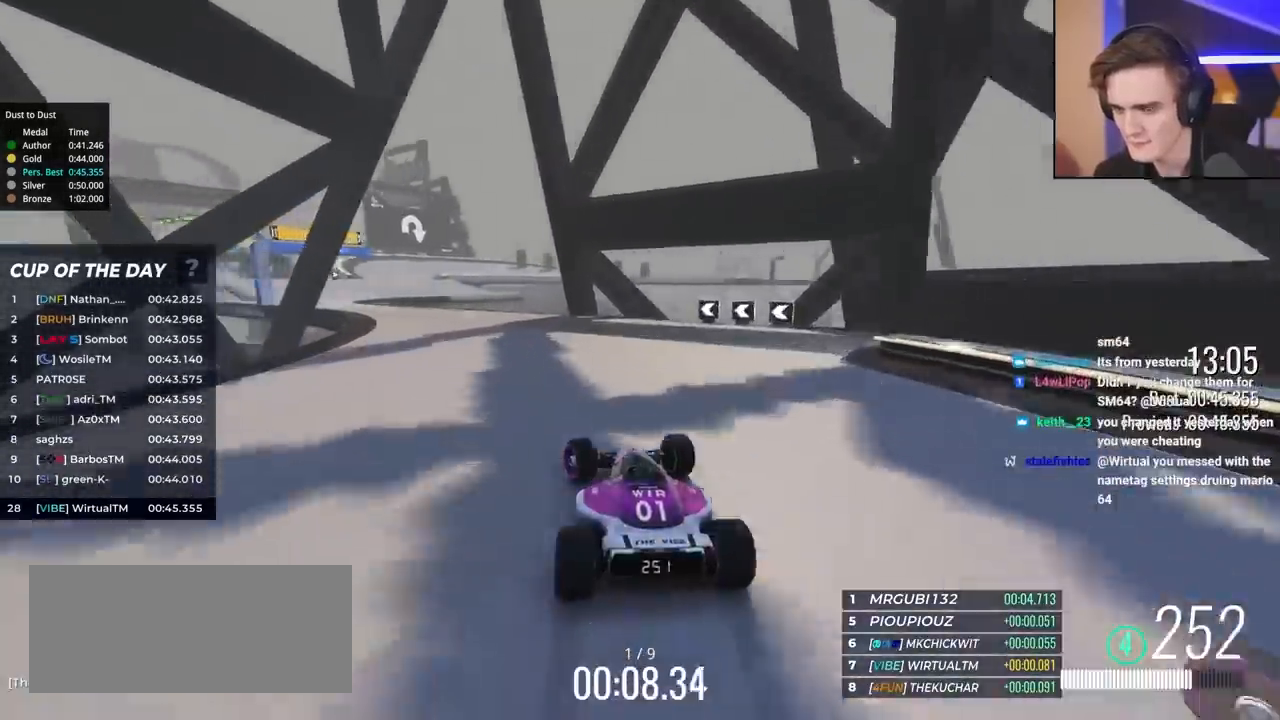
{"keys": ["left", "up"], "events": []}
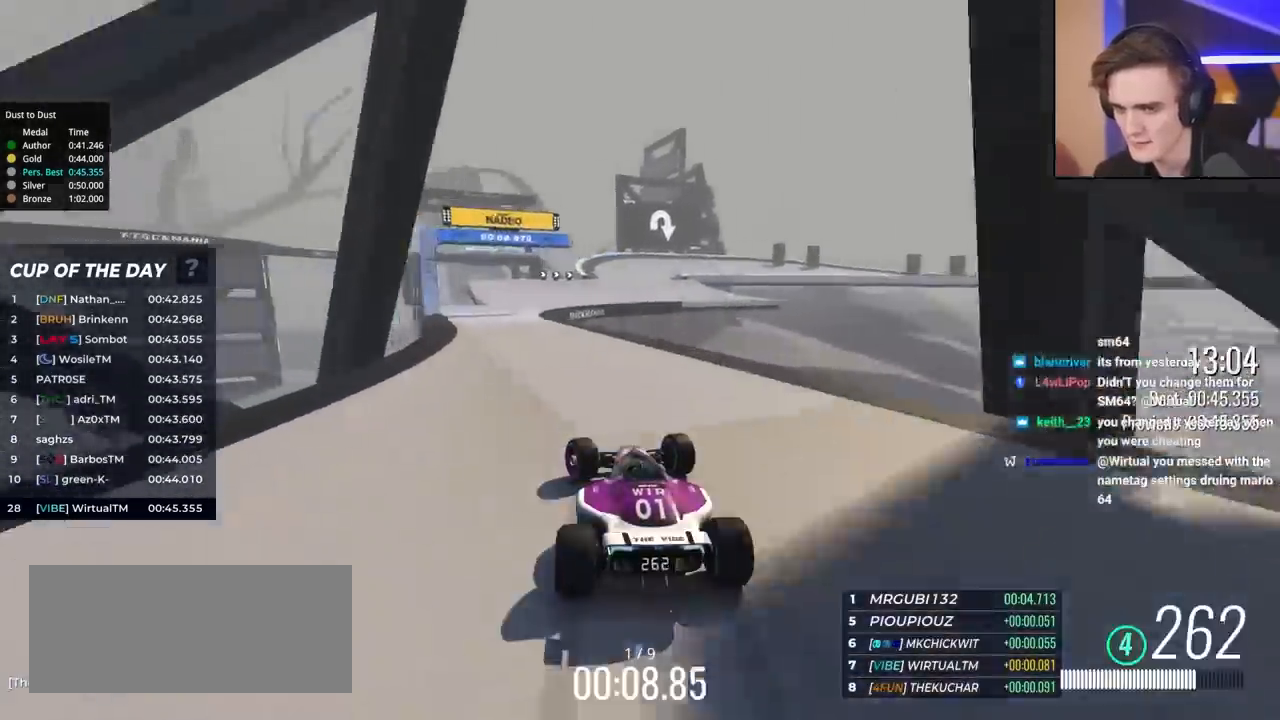
{"keys": ["right", "up"], "events": [[150, "left", "up"], [250, "right", "down"]]}
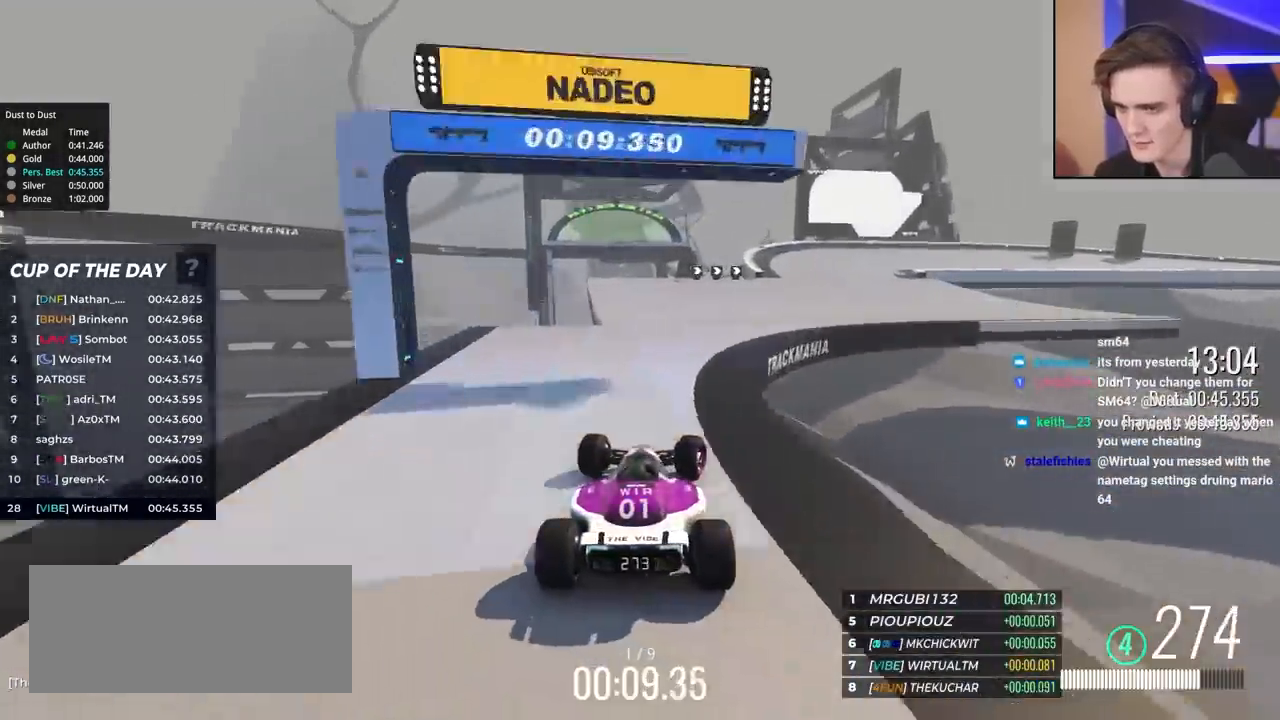
{"keys": ["brake", "right", "up"], "events": [[500, "brake", "down"]]}
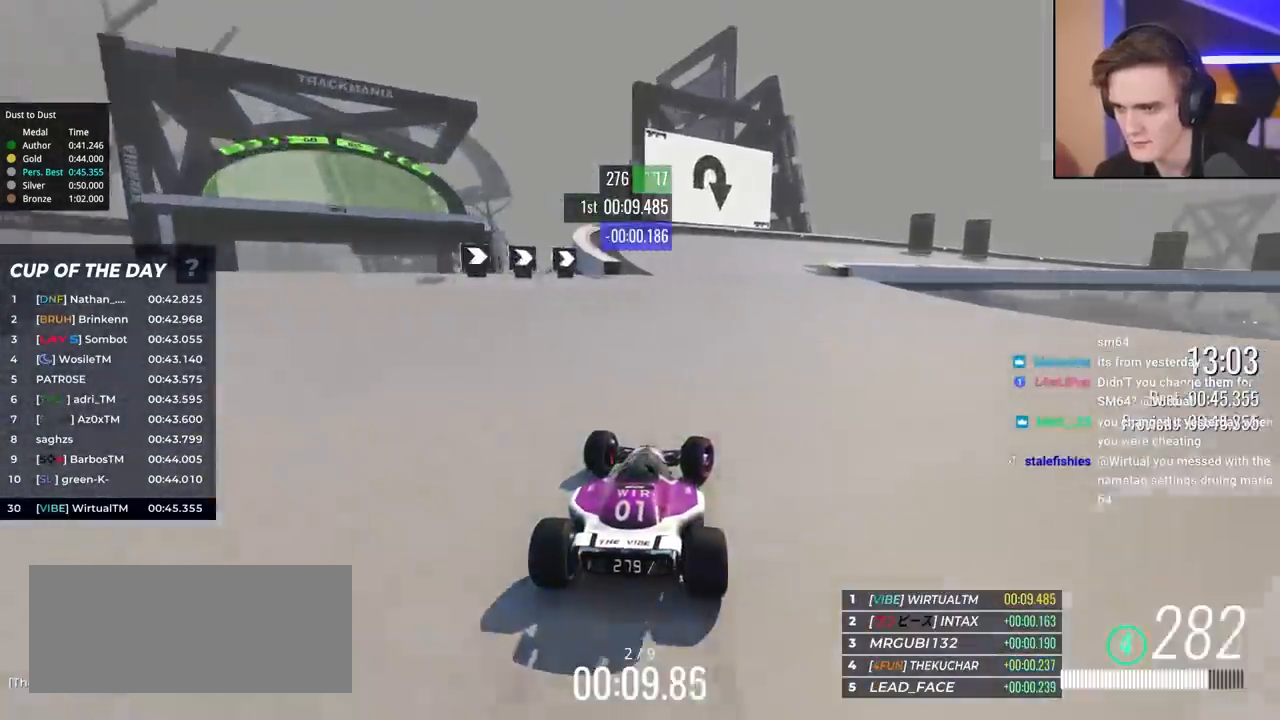
{"keys": ["right", "up"], "events": [[467, "brake", "up"]]}
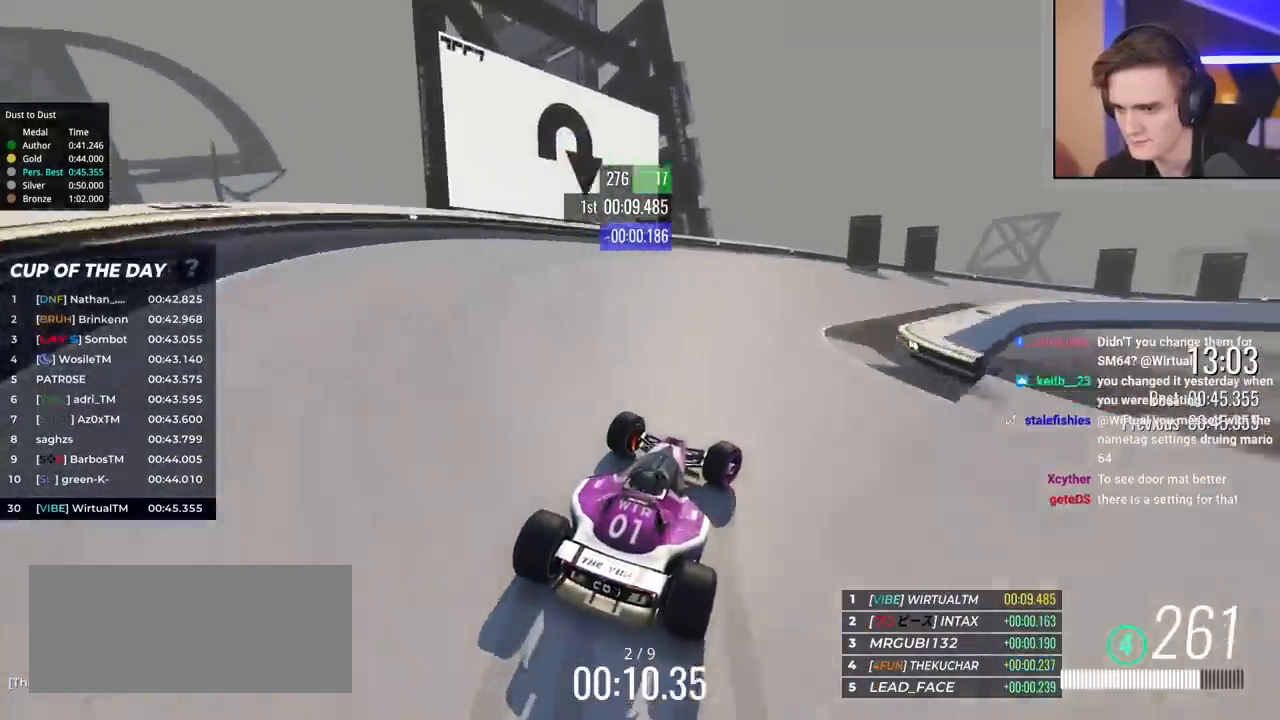
{"keys": ["right", "up"], "events": [[150, "brake", "down"], [300, "brake", "up"], [383, "up", "up"], [433, "up", "down"]]}
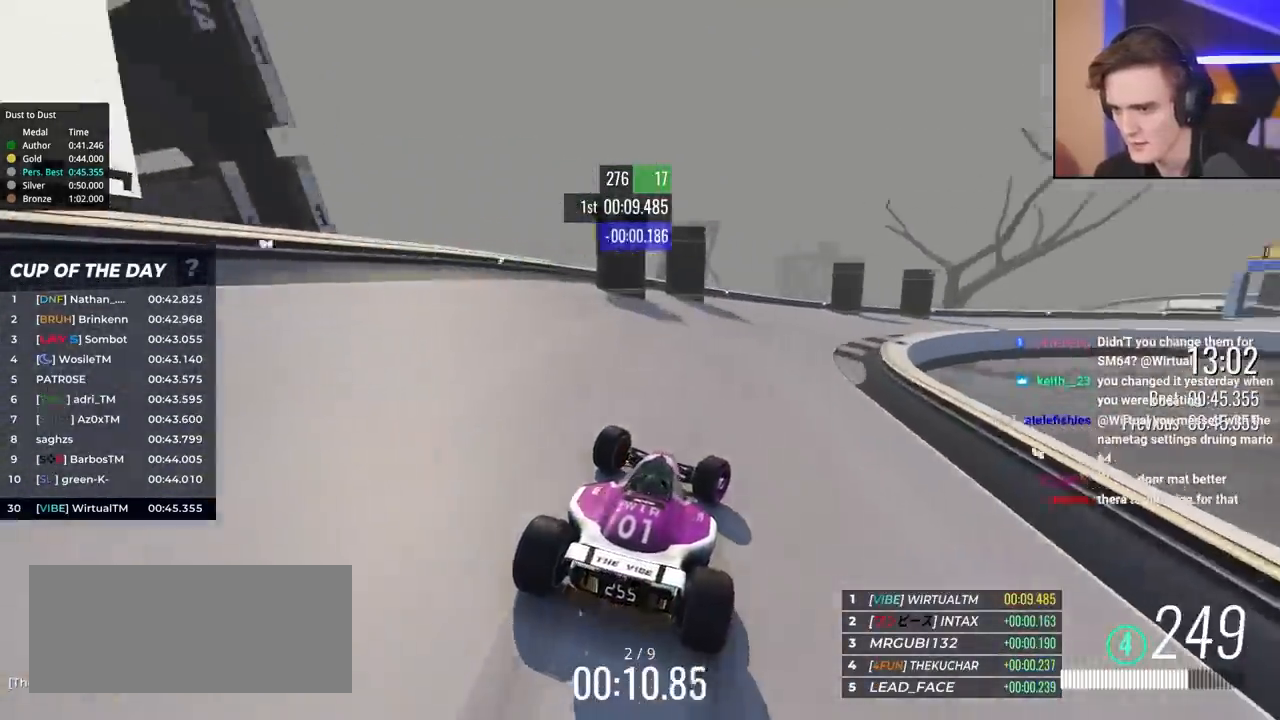
{"keys": ["right", "up"], "events": []}
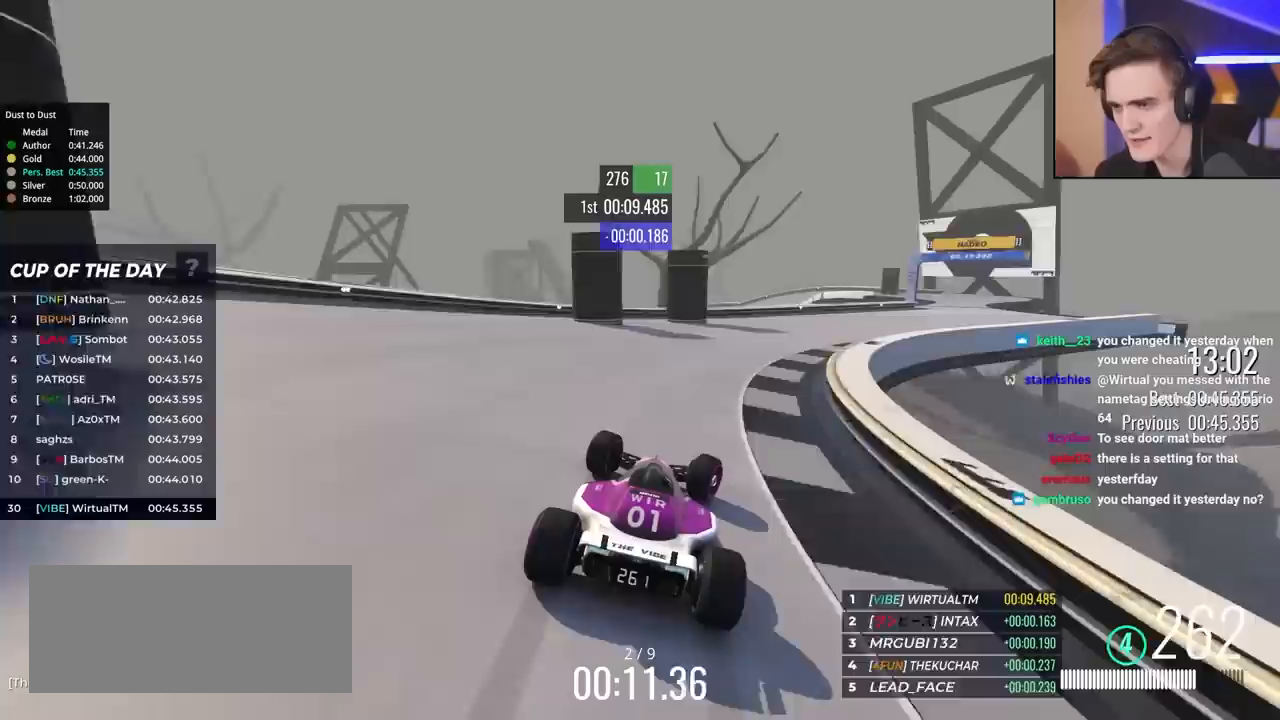
{"keys": ["right", "up"], "events": []}
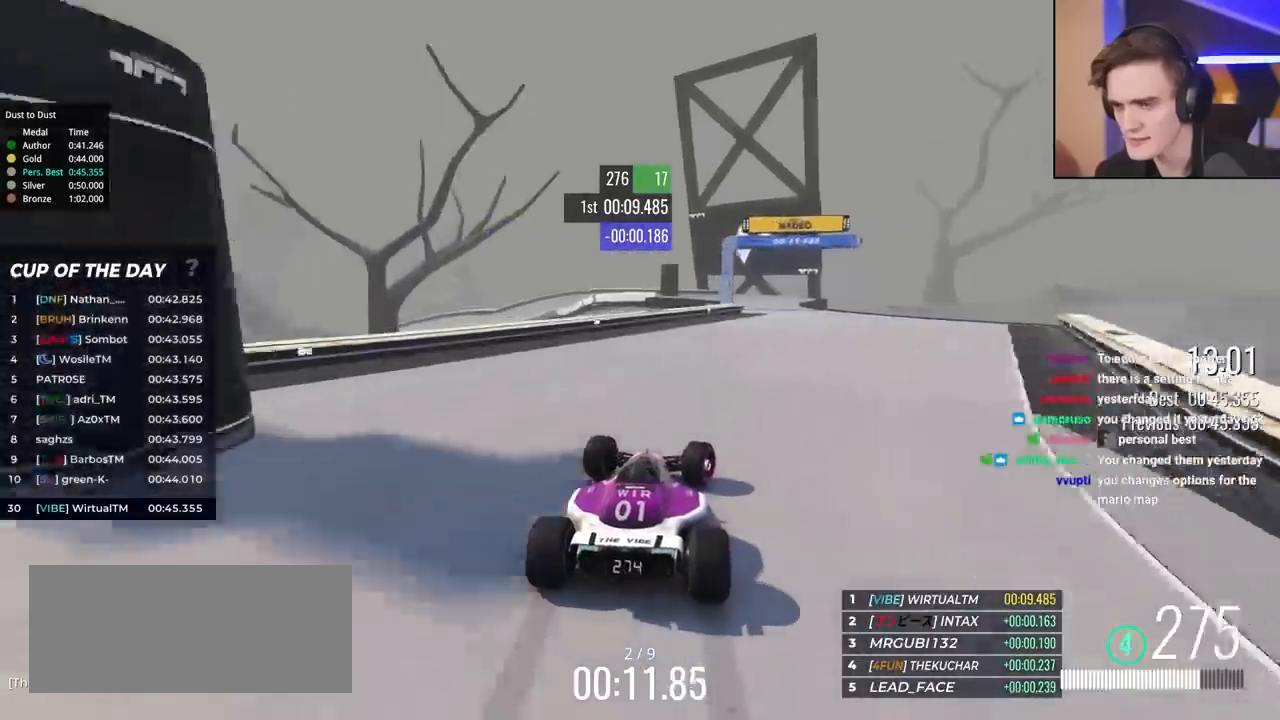
{"keys": ["left", "up"], "events": [[150, "right", "up"], [300, "left", "down"], [433, "left", "up"], [483, "left", "down"]]}
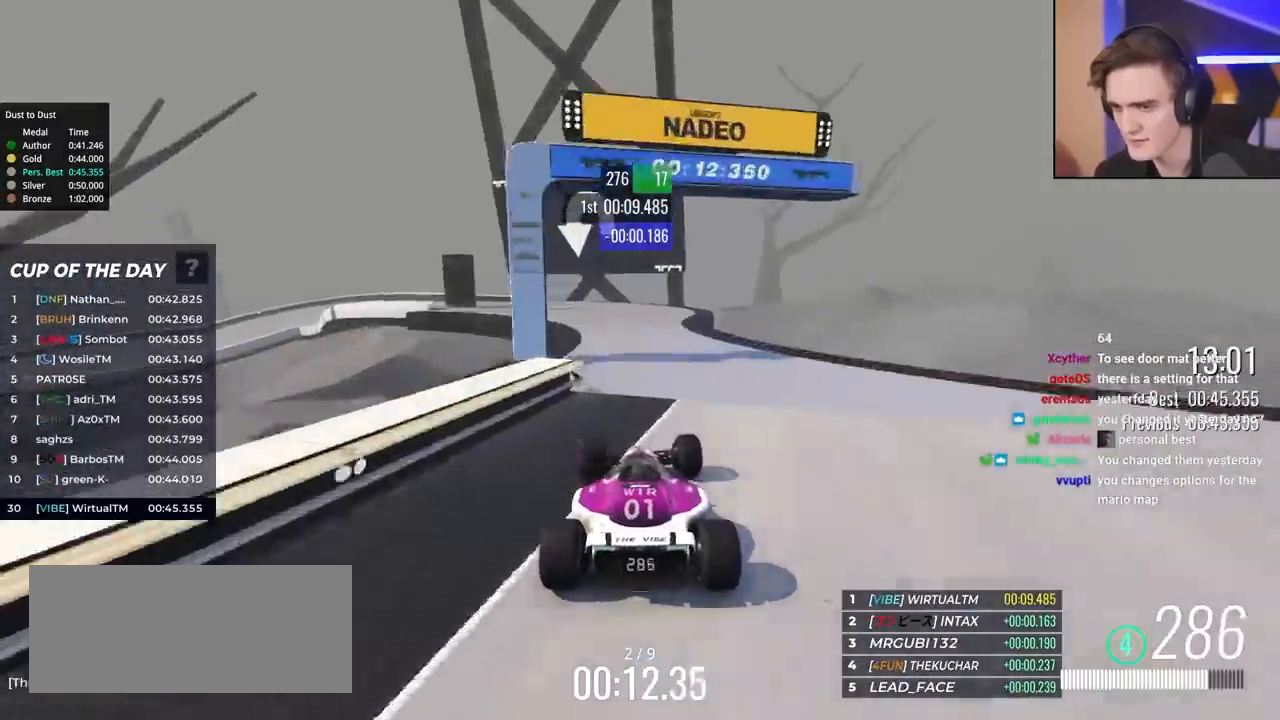
{"keys": ["left", "up"], "events": []}
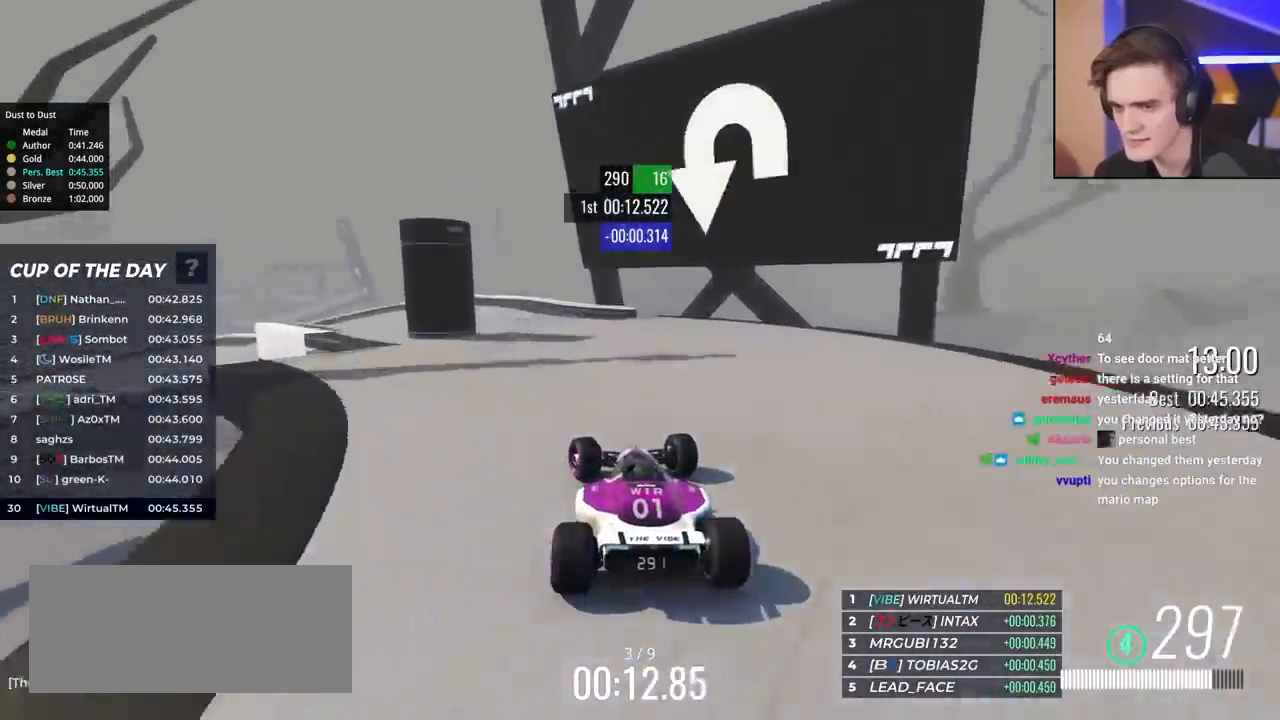
{"keys": ["brake", "left", "up"], "events": [[183, "brake", "down"], [333, "up", "up"], [467, "up", "down"]]}
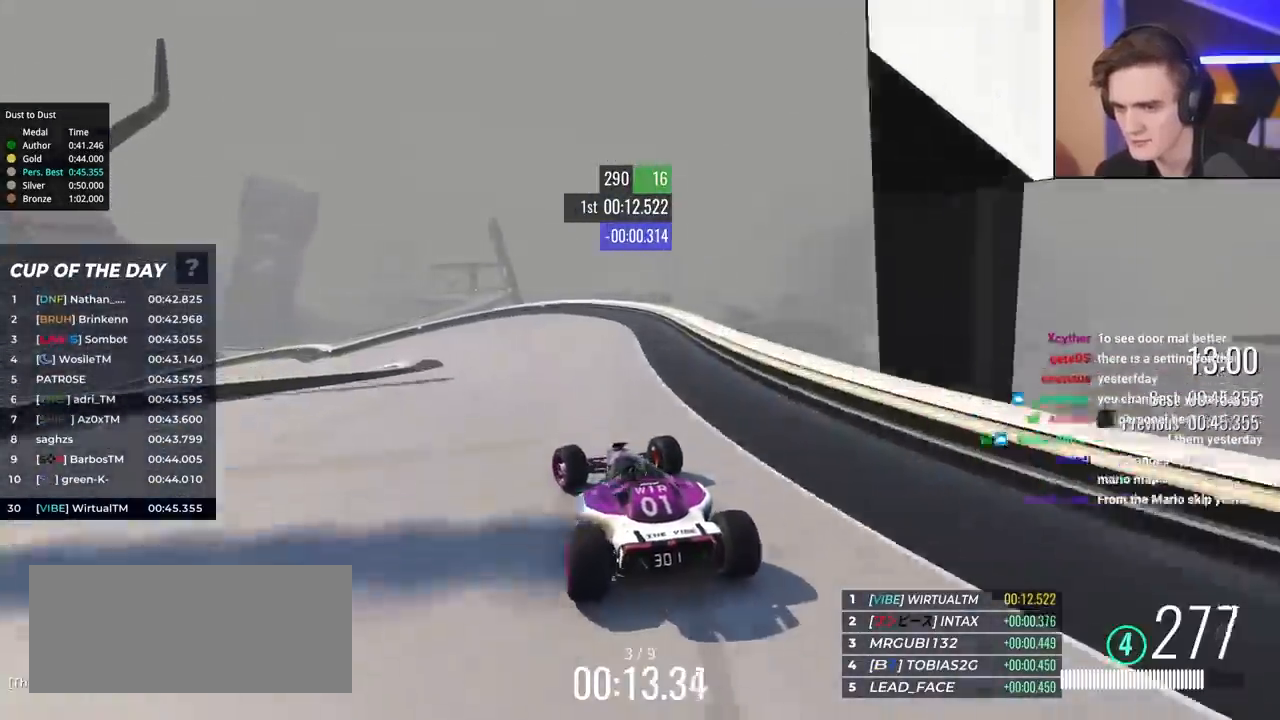
{"keys": ["left", "up"], "events": [[67, "brake", "up"], [200, "brake", "down"], [300, "brake", "up"], [350, "up", "up"], [433, "up", "down"]]}
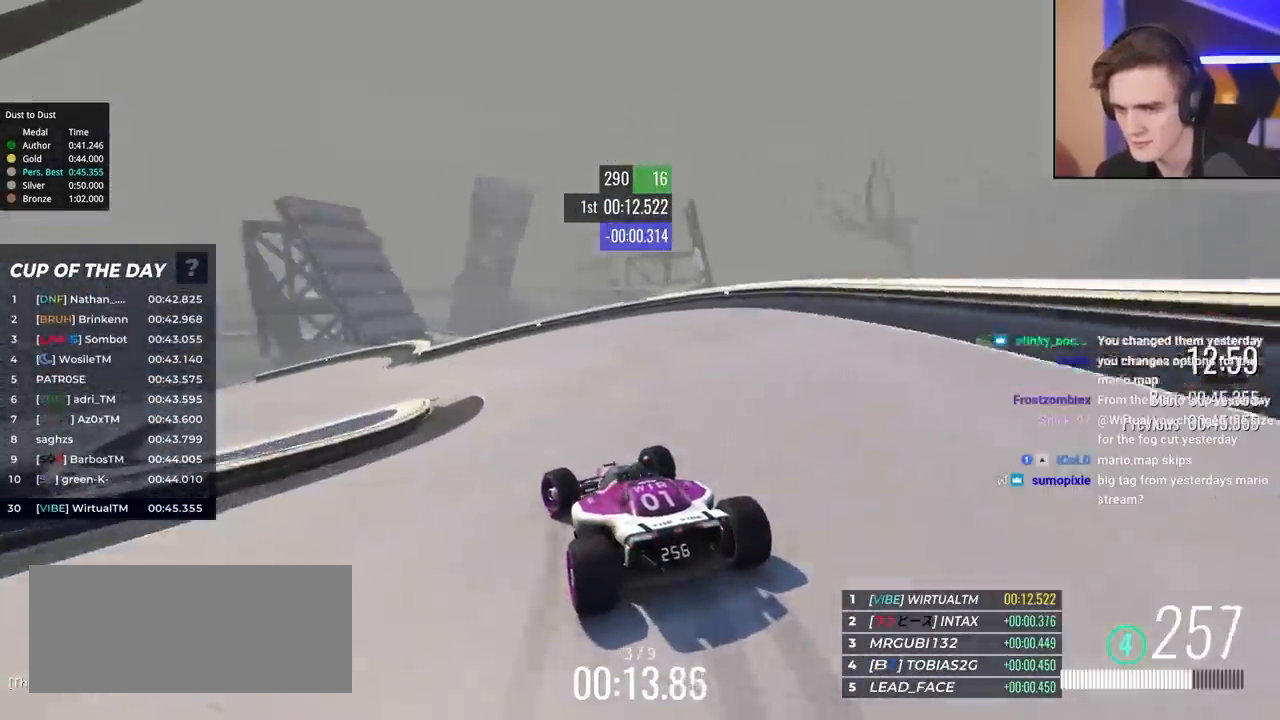
{"keys": ["left", "up"], "events": []}
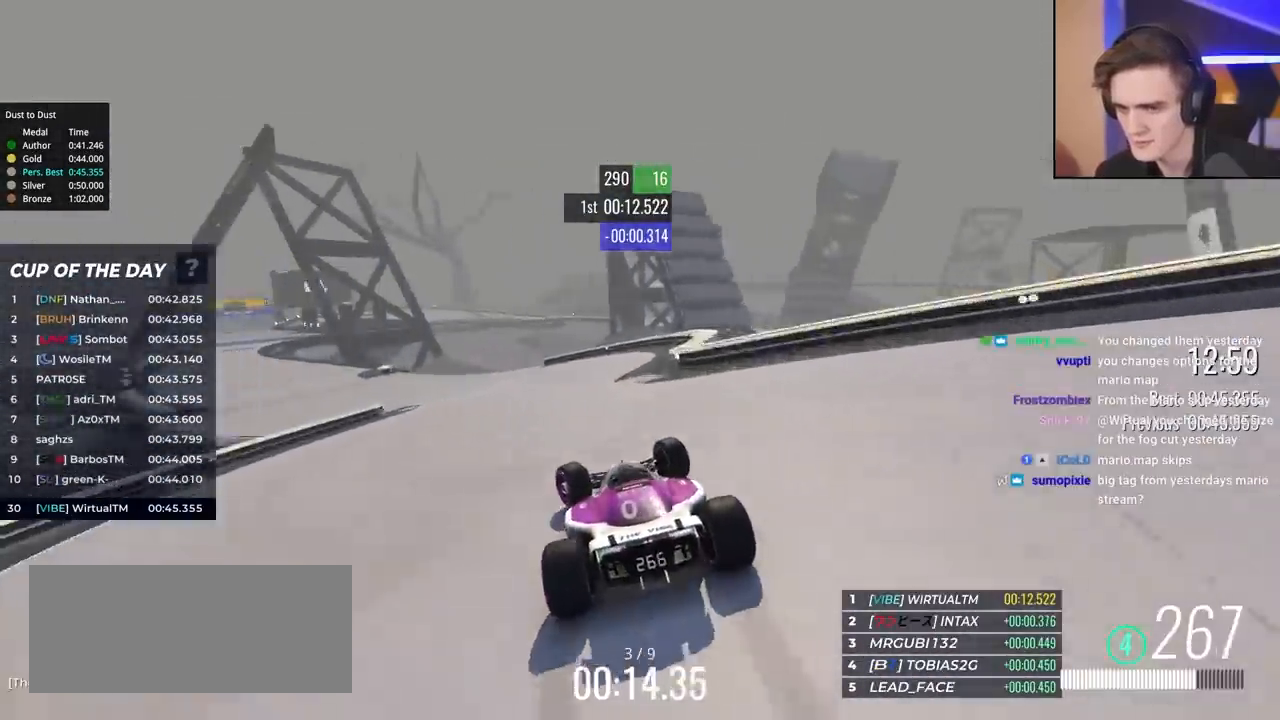
{"keys": ["left", "up"], "events": []}
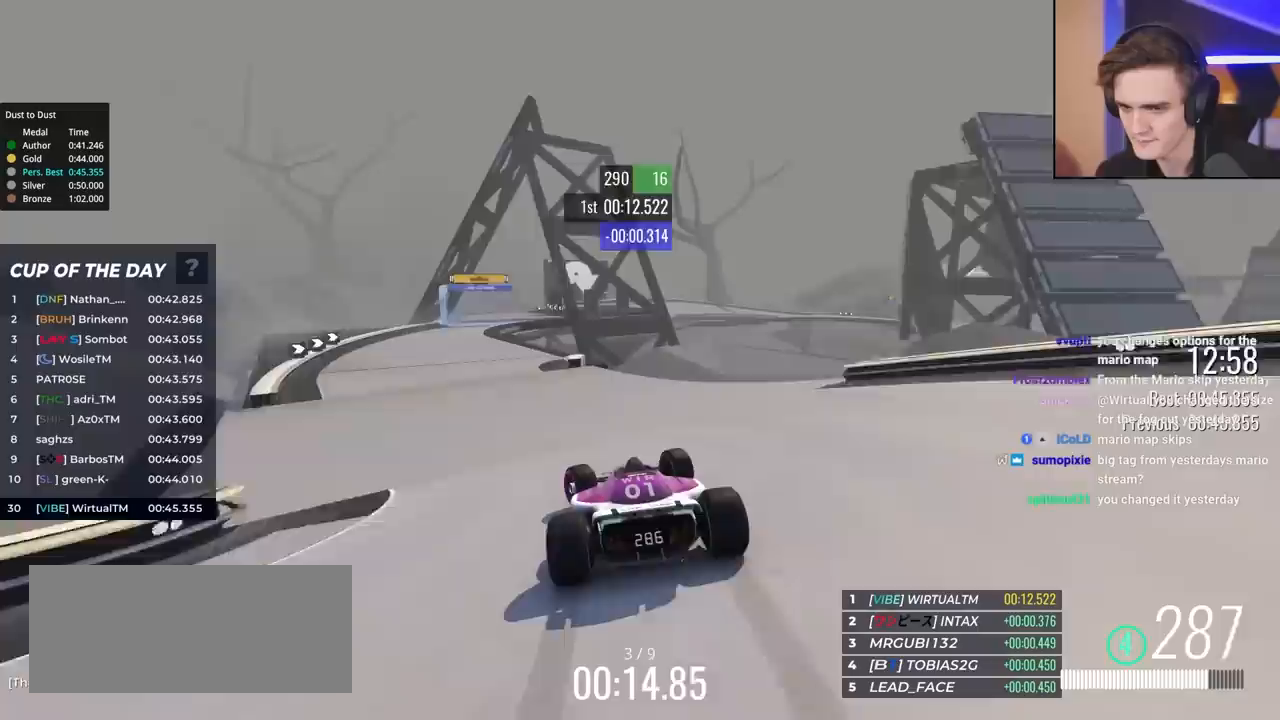
{"keys": ["right", "up"], "events": [[333, "left", "up"], [483, "right", "down"]]}
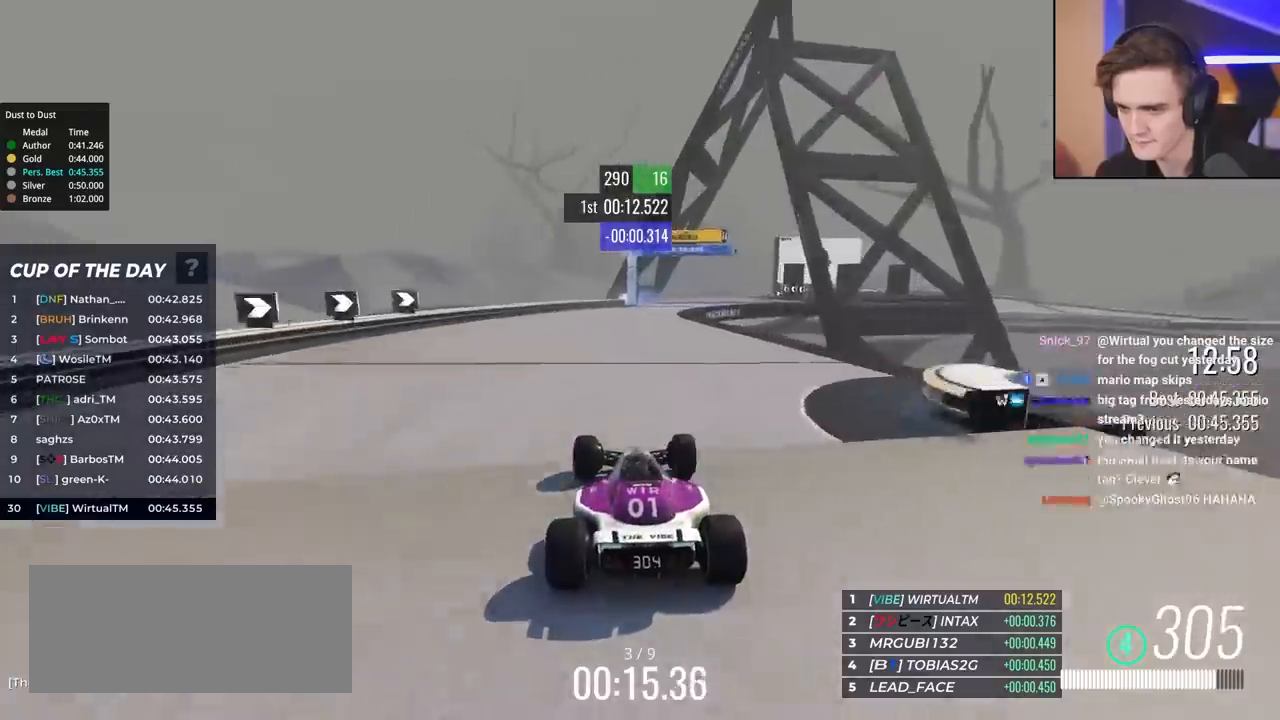
{"keys": ["right", "up"], "events": [[350, "right", "up"], [400, "right", "down"]]}
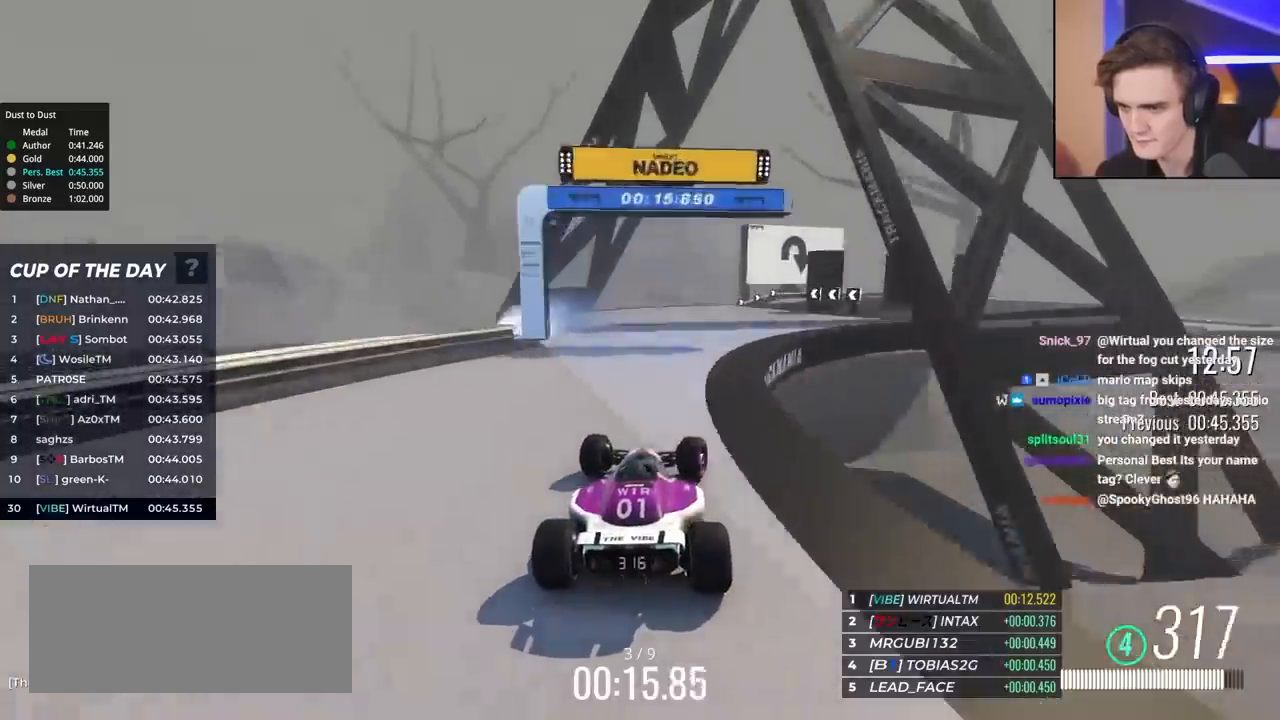
{"keys": ["right", "up"], "events": []}
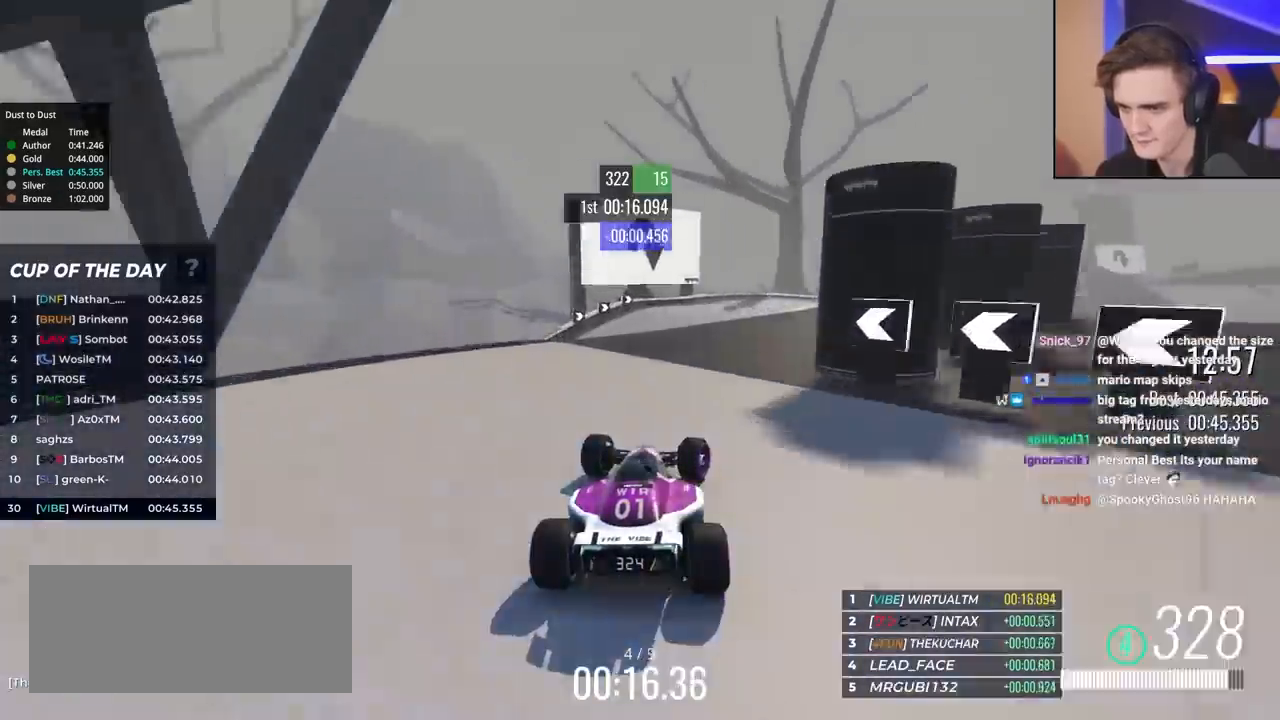
{"keys": ["right", "up"], "events": [[100, "right", "up"], [200, "right", "down"]]}
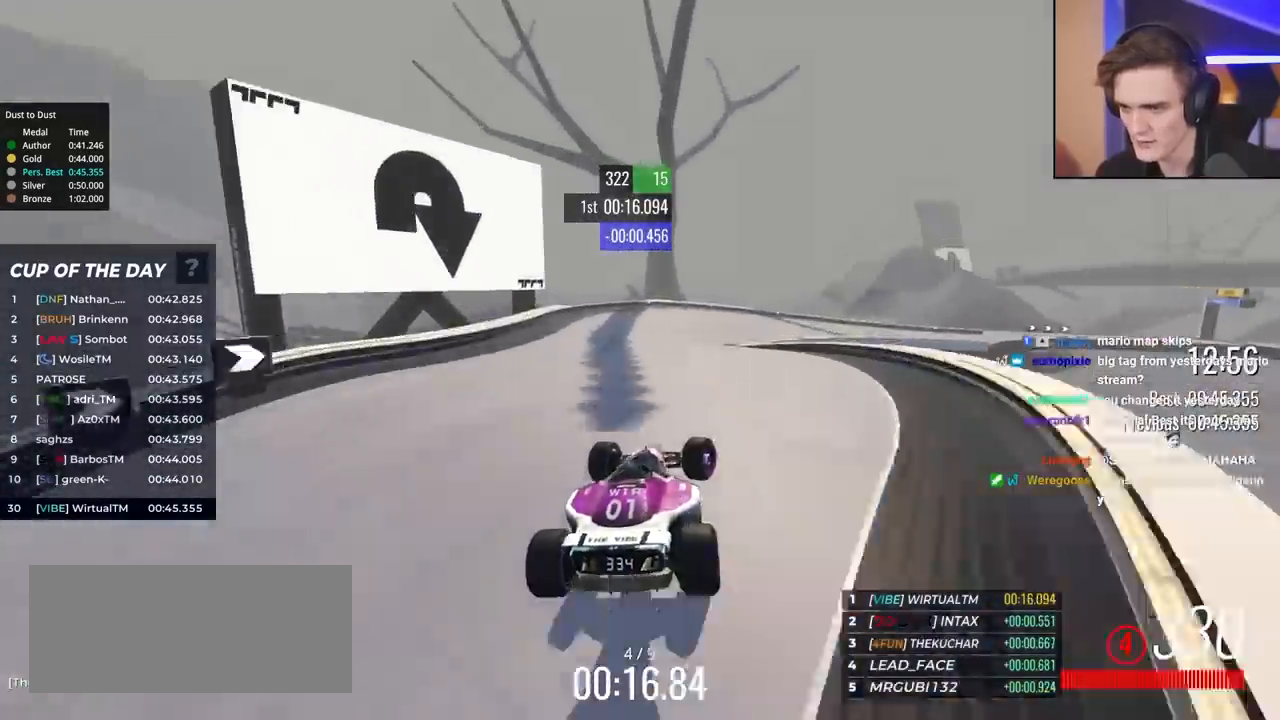
{"keys": ["brake", "right", "up"], "events": [[350, "brake", "down"]]}
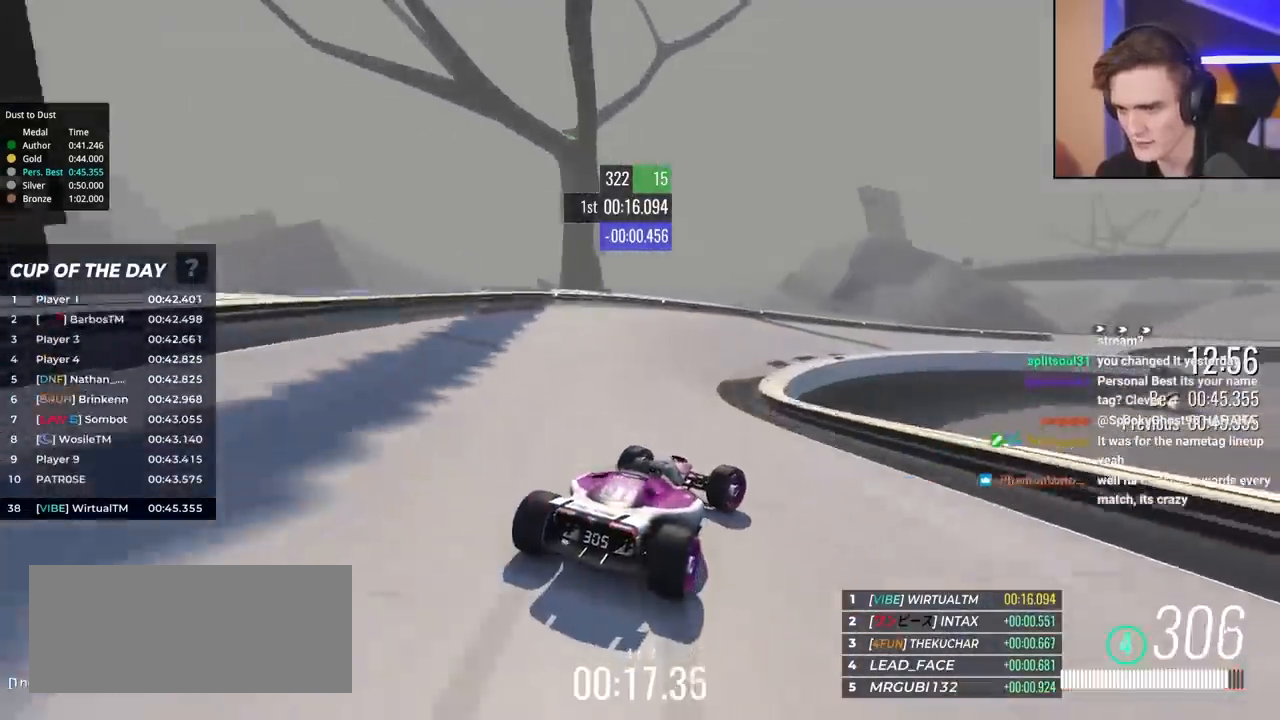
{"keys": ["right", "up"], "events": [[133, "brake", "up"]]}
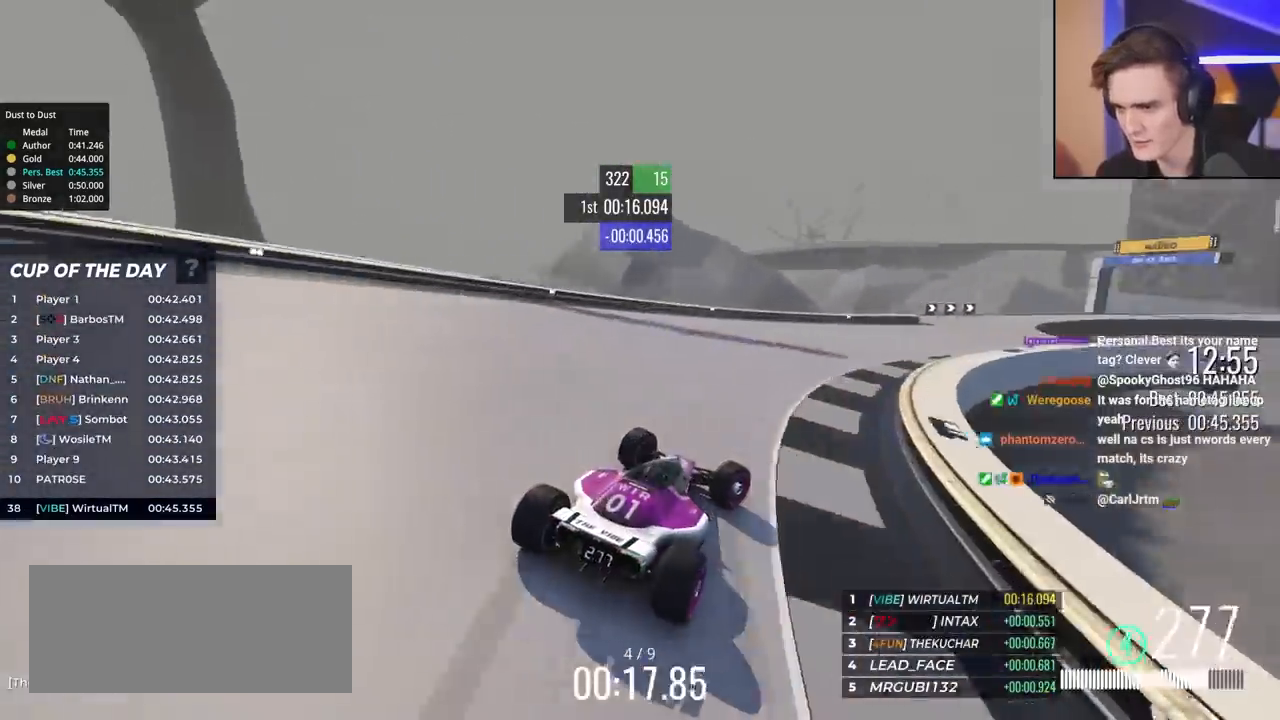
{"keys": ["right", "up"], "events": [[100, "up", "up"], [250, "up", "down"]]}
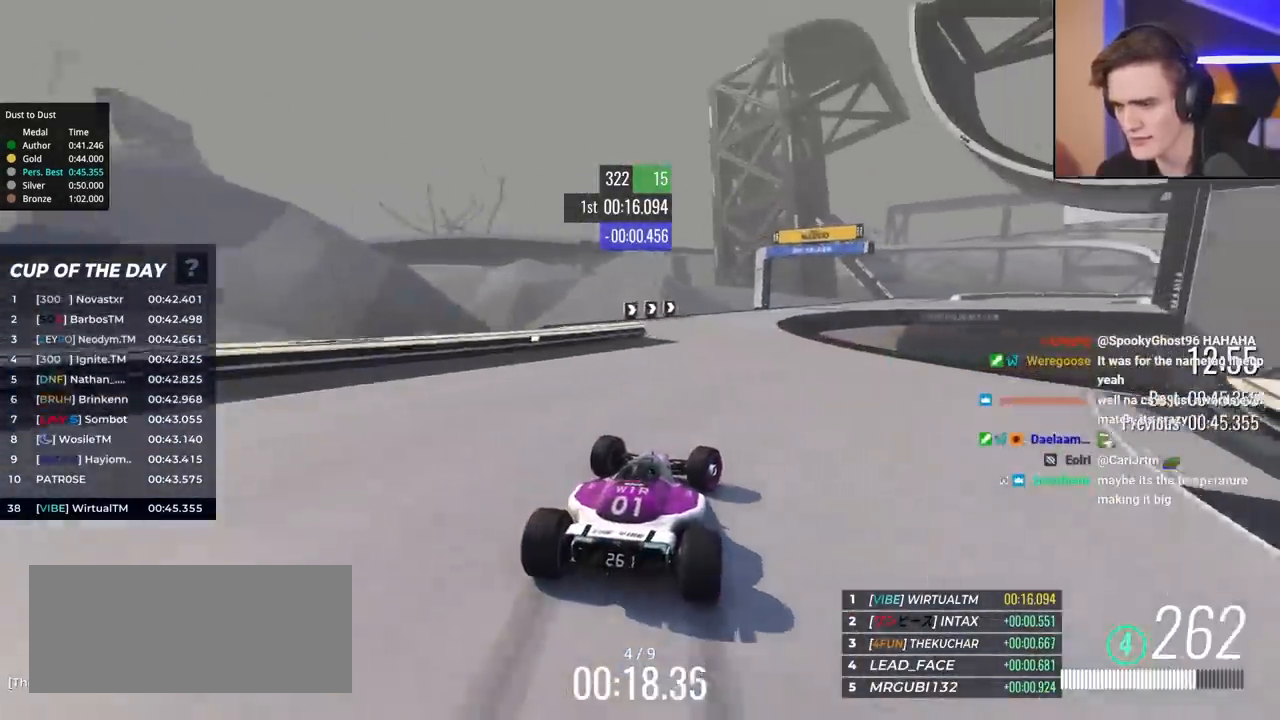
{"keys": ["right", "up"], "events": [[83, "right", "up"], [267, "left", "down"], [317, "left", "up"], [450, "right", "down"]]}
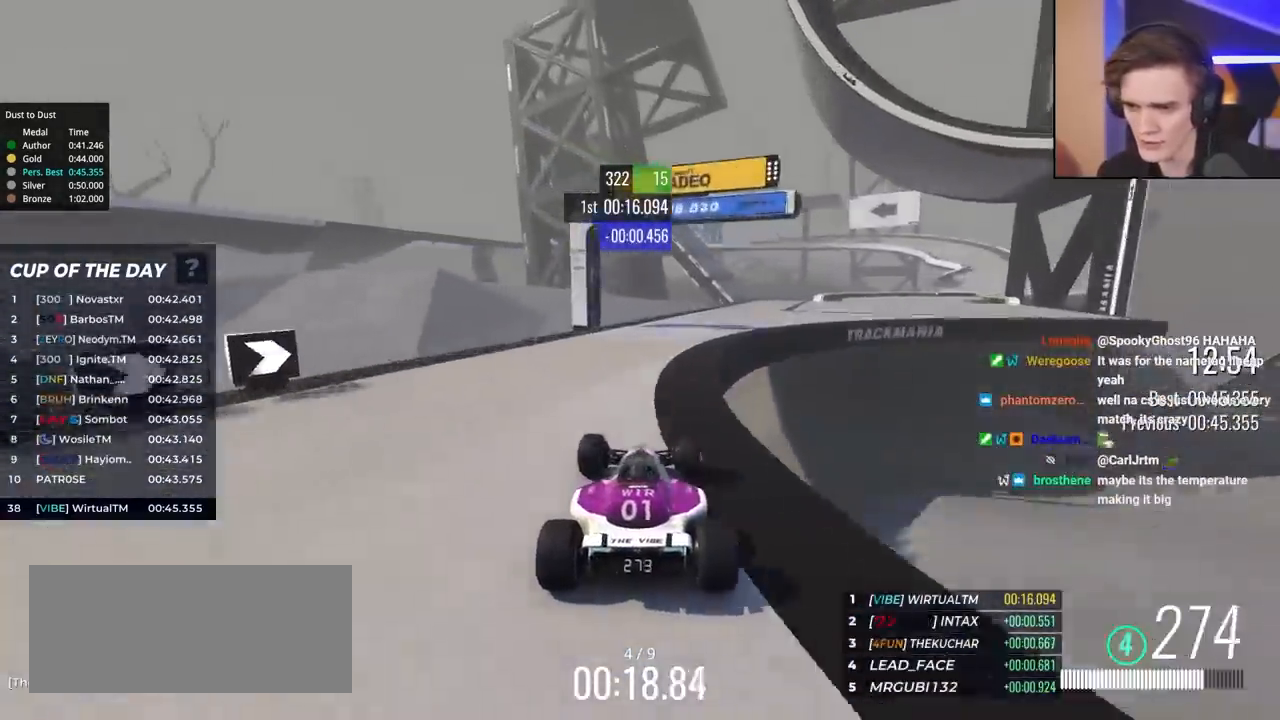
{"keys": ["right"], "events": [[383, "up", "up"]]}
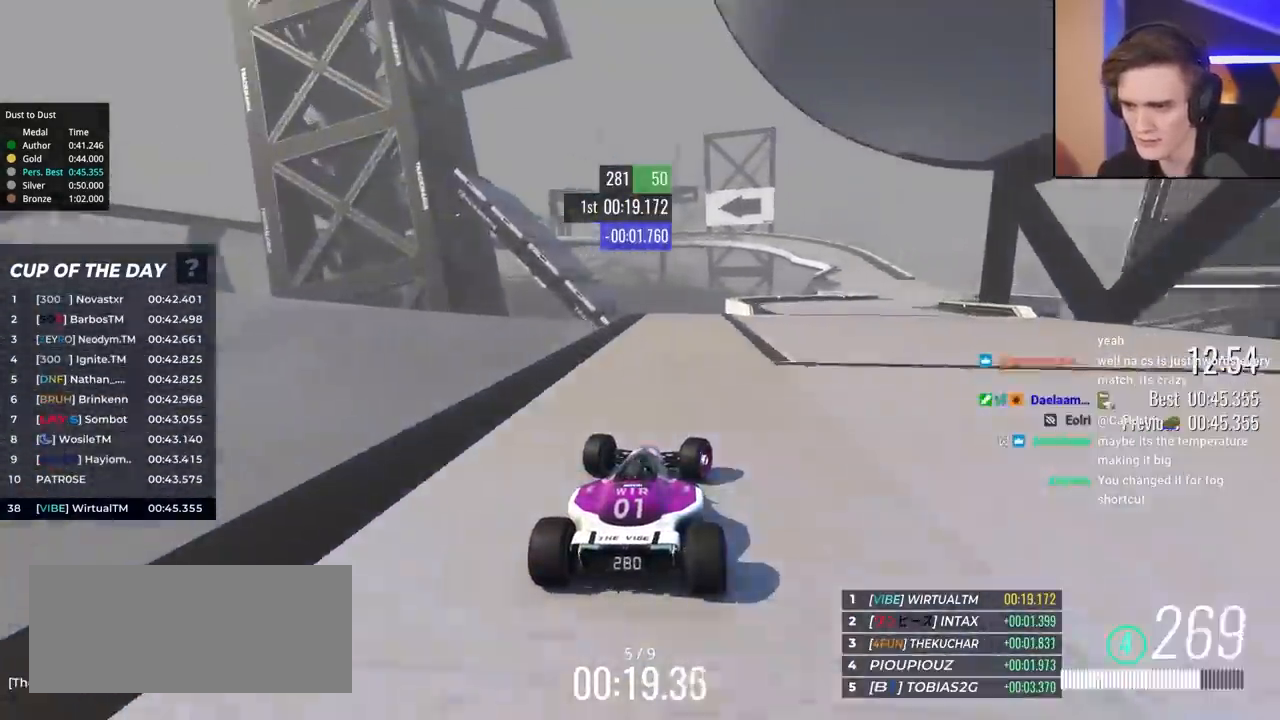
{"keys": ["right", "up"], "events": [[17, "up", "down"]]}
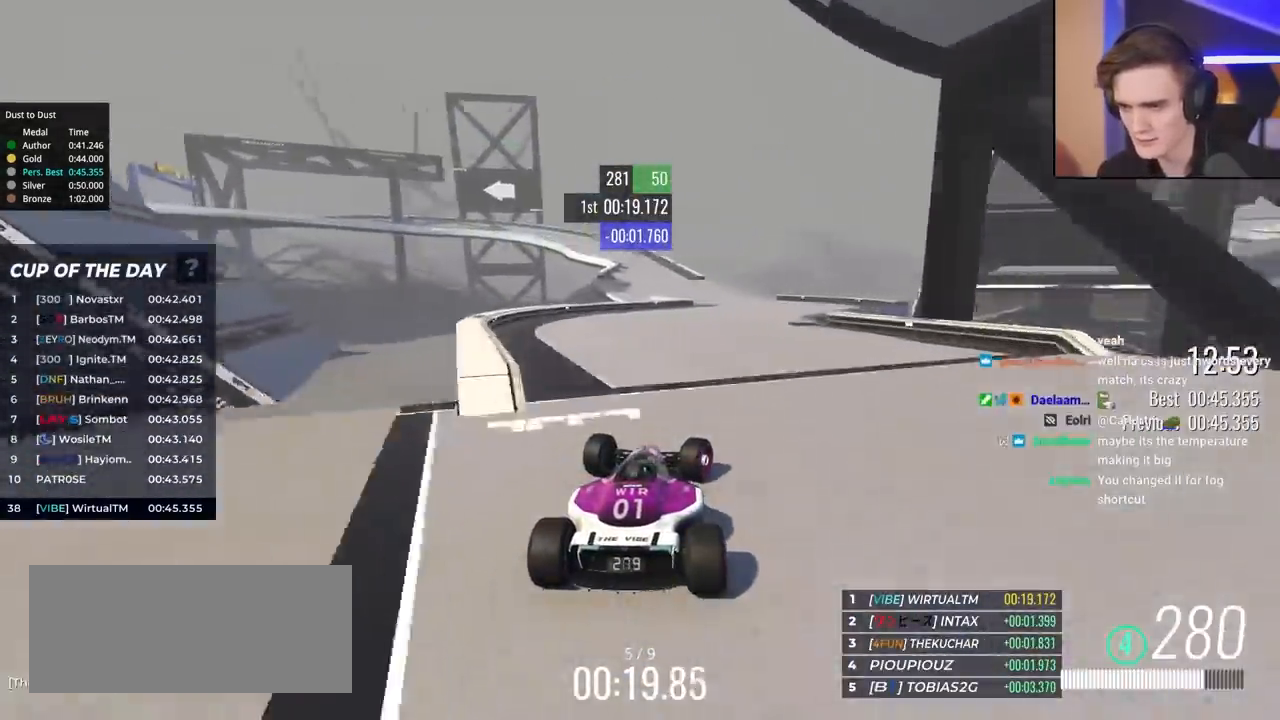
{"keys": ["left", "up"], "events": [[117, "right", "up"], [217, "left", "down"]]}
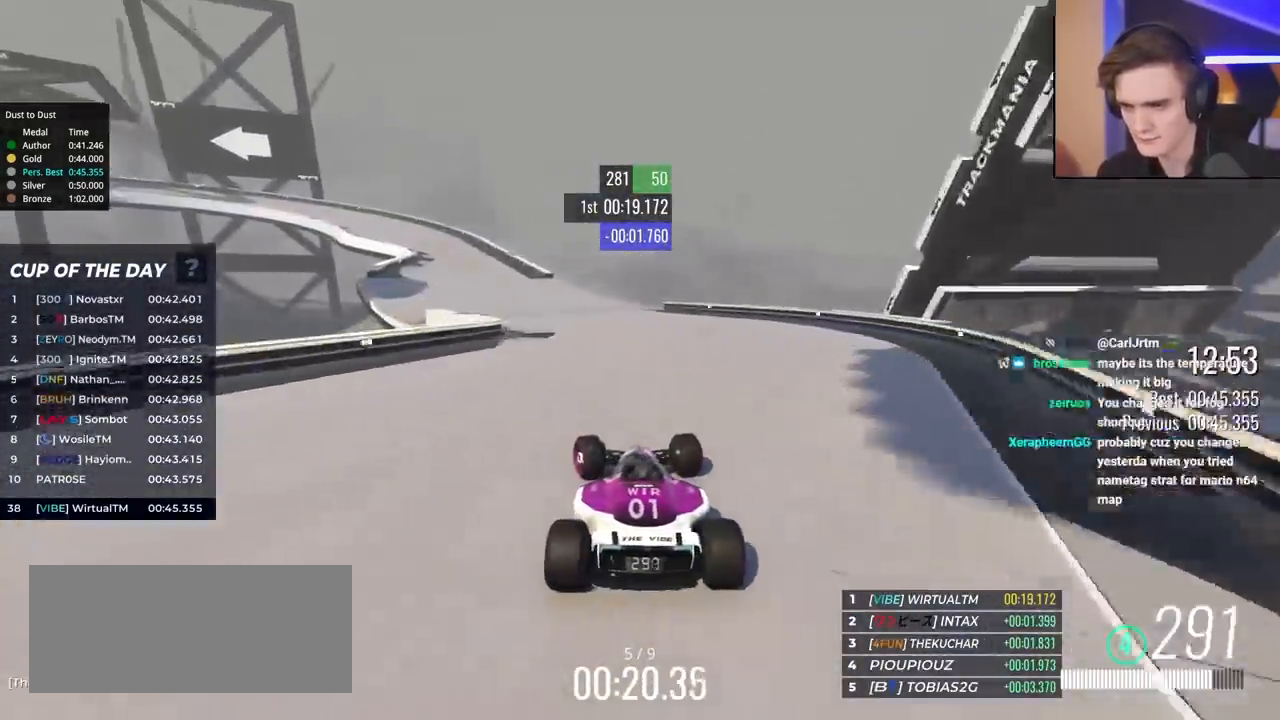
{"keys": ["left", "up"], "events": [[50, "left", "up"], [83, "left", "down"], [317, "left", "up"], [417, "left", "down"]]}
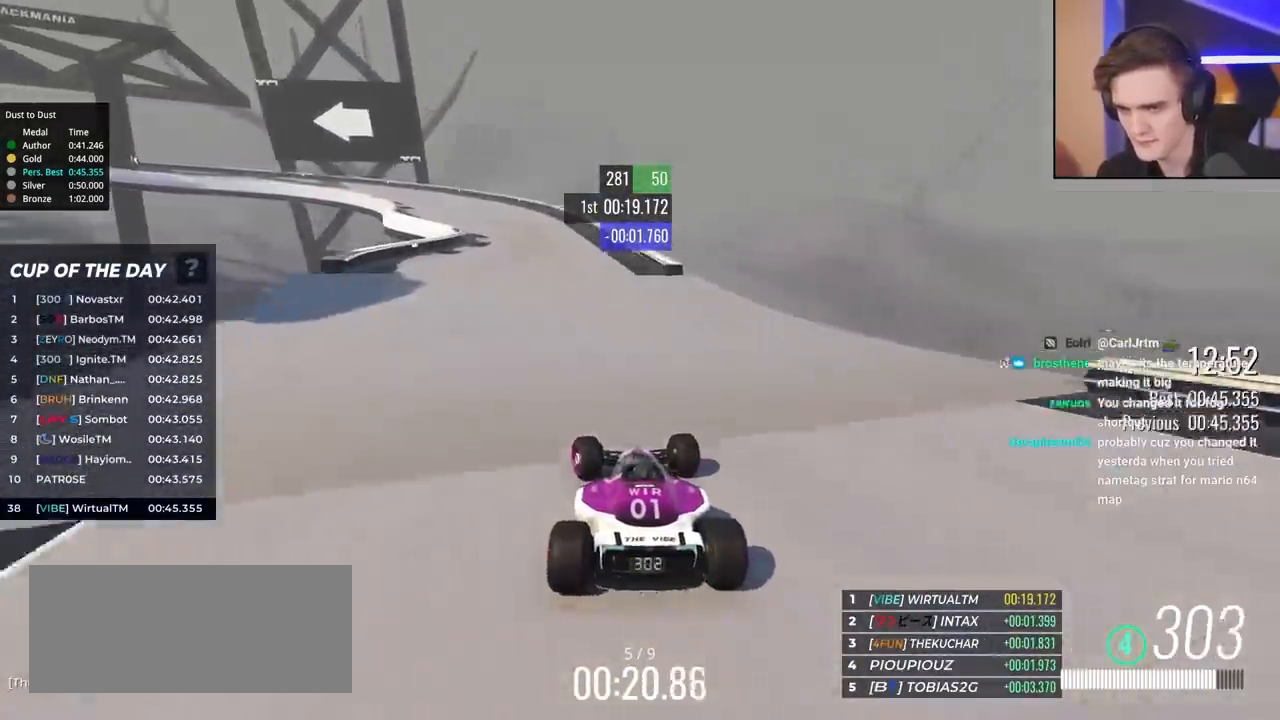
{"keys": ["brake", "left", "up"], "events": [[300, "brake", "down"], [383, "up", "up"], [483, "up", "down"]]}
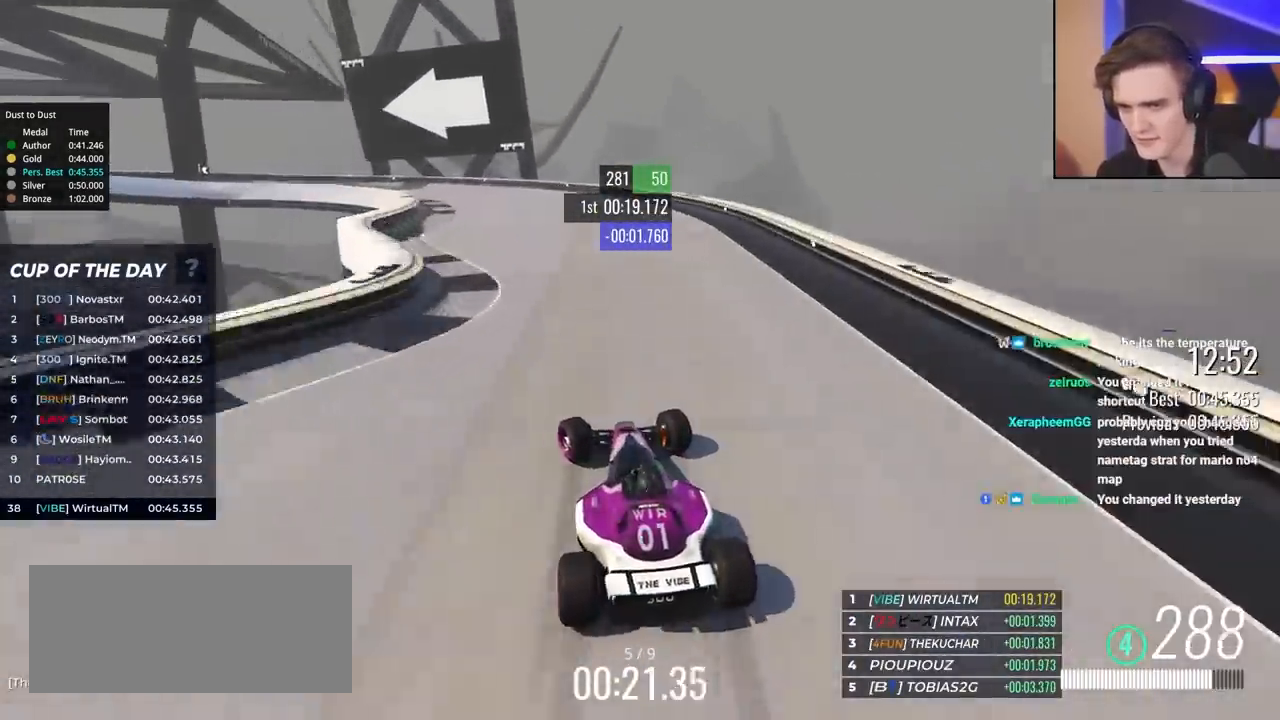
{"keys": ["left", "up"], "events": [[133, "brake", "up"], [317, "up", "up"], [417, "up", "down"]]}
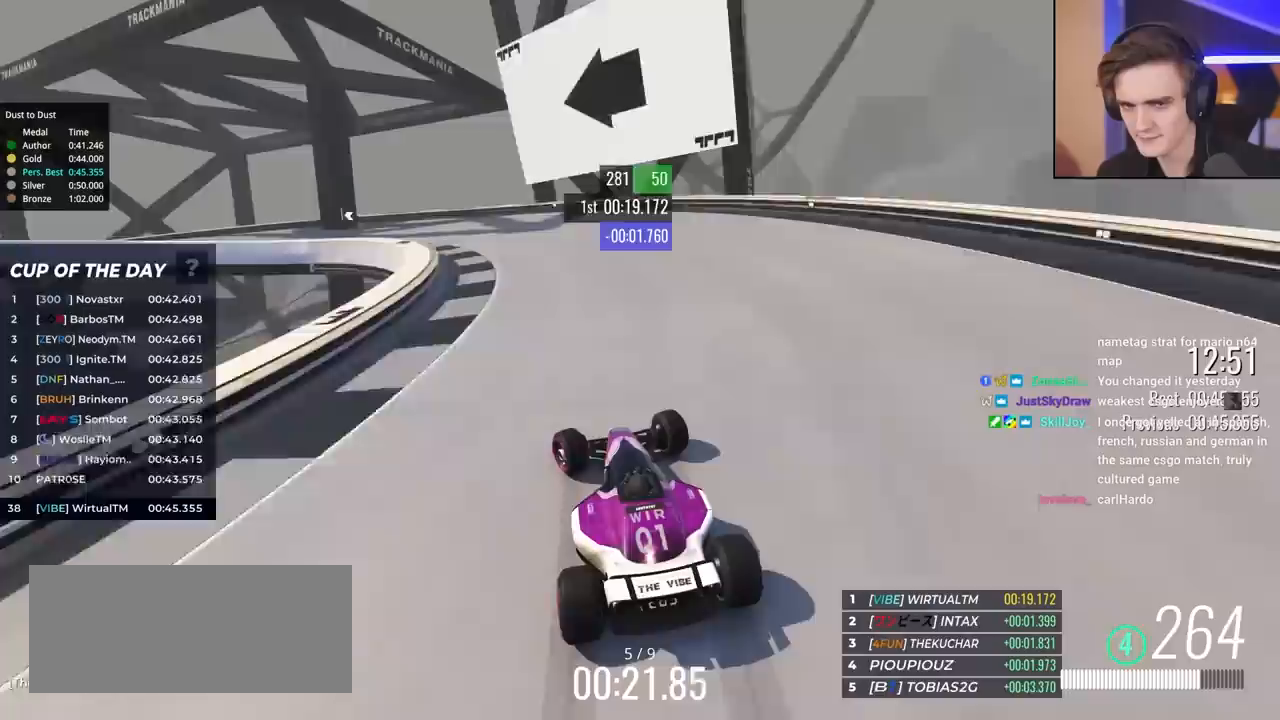
{"keys": ["brake", "left", "up"], "events": [[467, "brake", "down"]]}
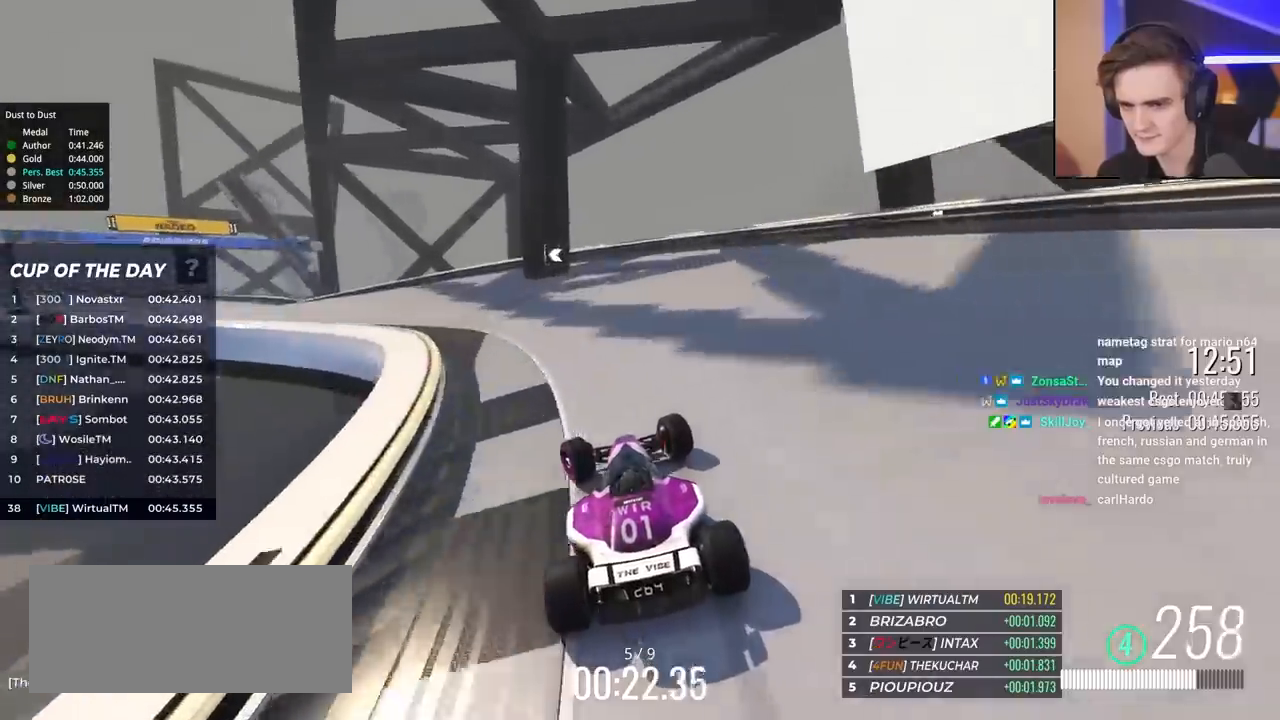
{"keys": ["left", "up"], "events": [[17, "up", "up"], [117, "up", "down"], [150, "brake", "up"], [200, "up", "up"], [300, "brake", "down"], [350, "up", "down"], [383, "brake", "up"]]}